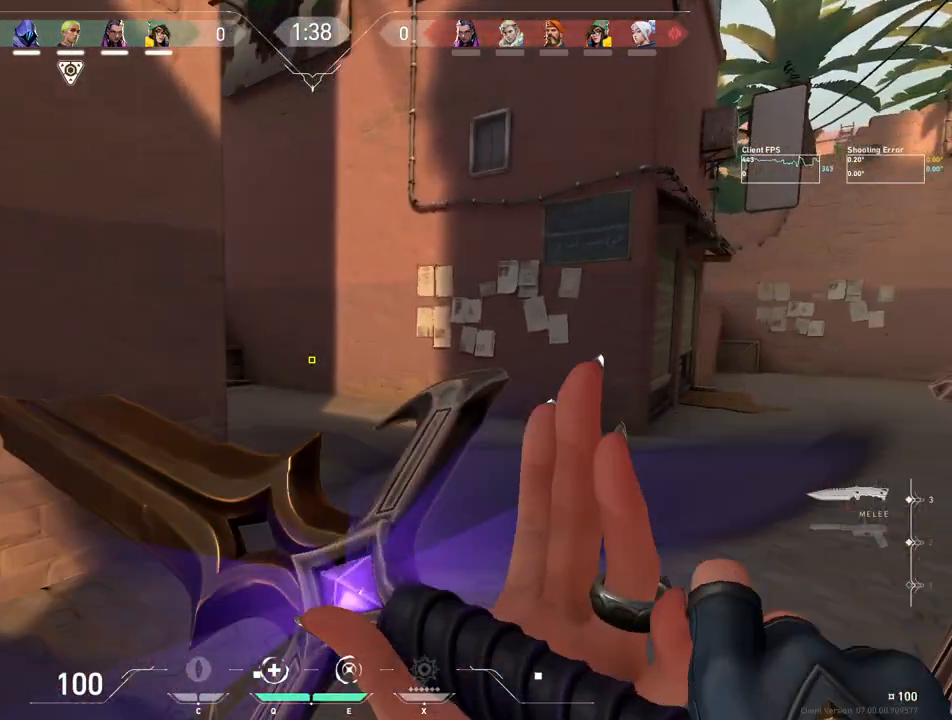
Gameplay with keyboard and mouse; each line is a JSON object with the keys and mouse buttons held at the frame after it. "events" lists presses ("down") and releases ("up") of "4", "a", "c", "ctrl", "d", "e", "q", "r", "s", "shift", "space", "w", "x", "z", "mouse_left", "mouse_wheel", "mouse_right", "mouse_mb4" and "mouse_mb5" between this image and that frame as [ms after this image, input, new state], when the widget could be followed in between. "mouse_left", "mouse_wheel", "mouse_right", "mouse_mb4", "mouse_mb5" = the "left", "wheel", "right", "mb4", "mb5" buttons of the "mouse" list. No other keys are recorded. "wheel" means that the mouse wheel is clicked or scrolled. Mouse movement is not recorded.
{"keys": ["a", "s"], "mouse": ["wheel"], "events": [[133, "a", "down"], [350, "mouse_wheel", "down"], [367, "w", "up"], [500, "s", "down"]]}
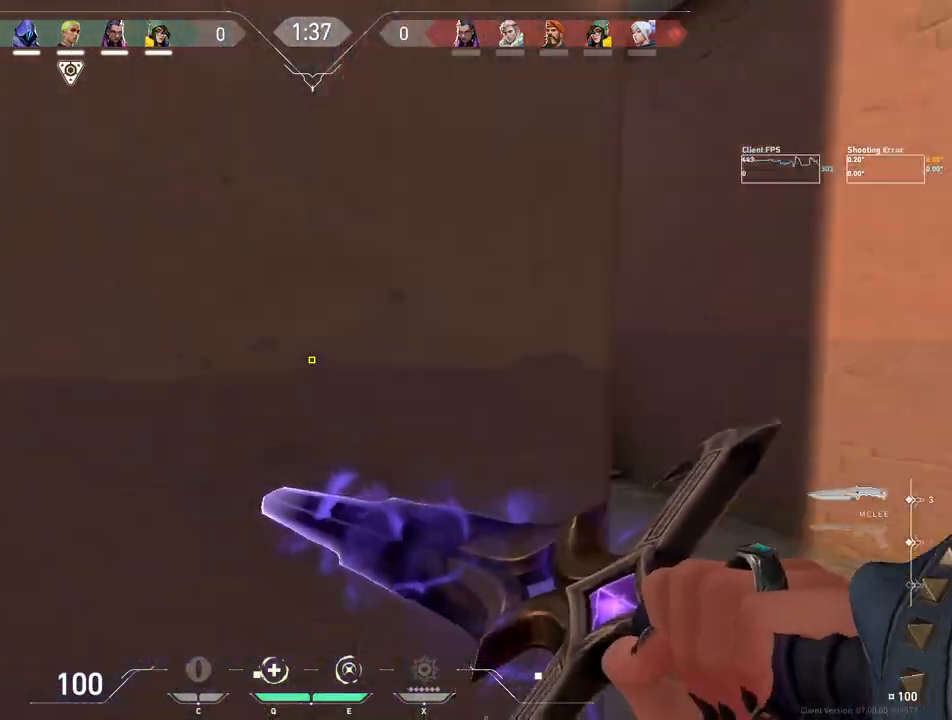
{"keys": ["d", "s"], "mouse": [], "events": [[67, "mouse_wheel", "up"], [350, "a", "up"], [483, "d", "down"]]}
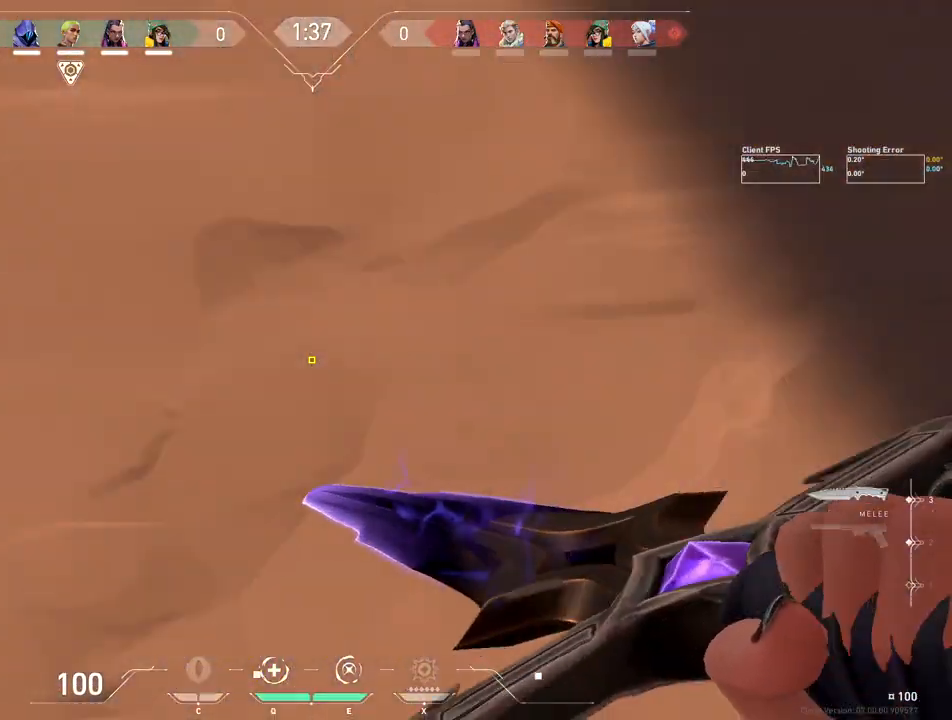
{"keys": ["d", "w"], "mouse": [], "events": [[167, "s", "up"], [500, "w", "down"]]}
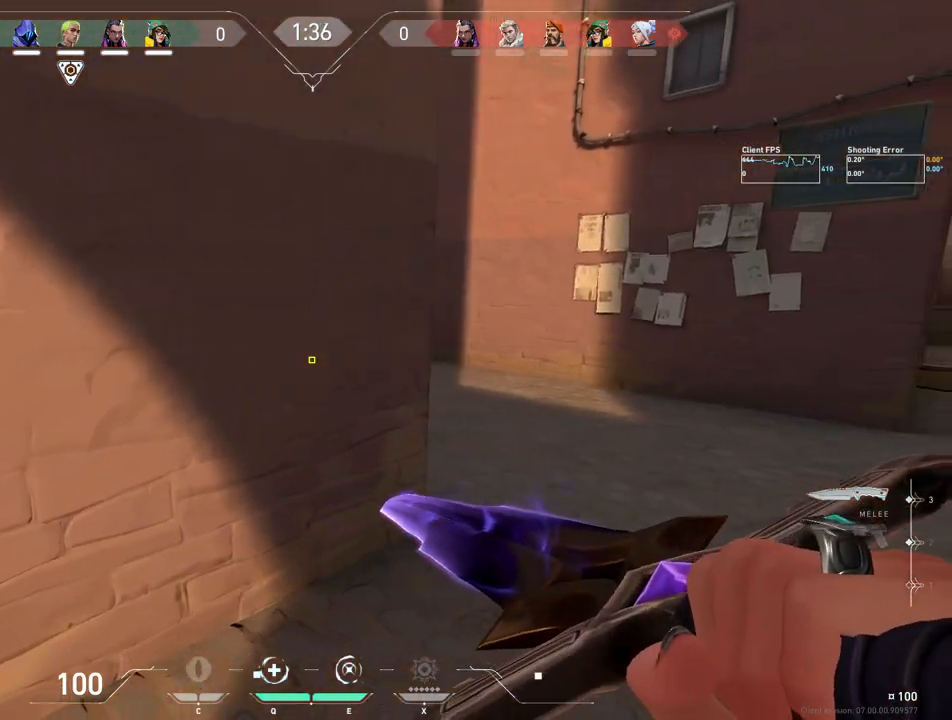
{"keys": ["a"], "mouse": ["wheel"], "events": [[317, "a", "down"], [350, "d", "up"], [400, "mouse_wheel", "down"], [417, "w", "up"]]}
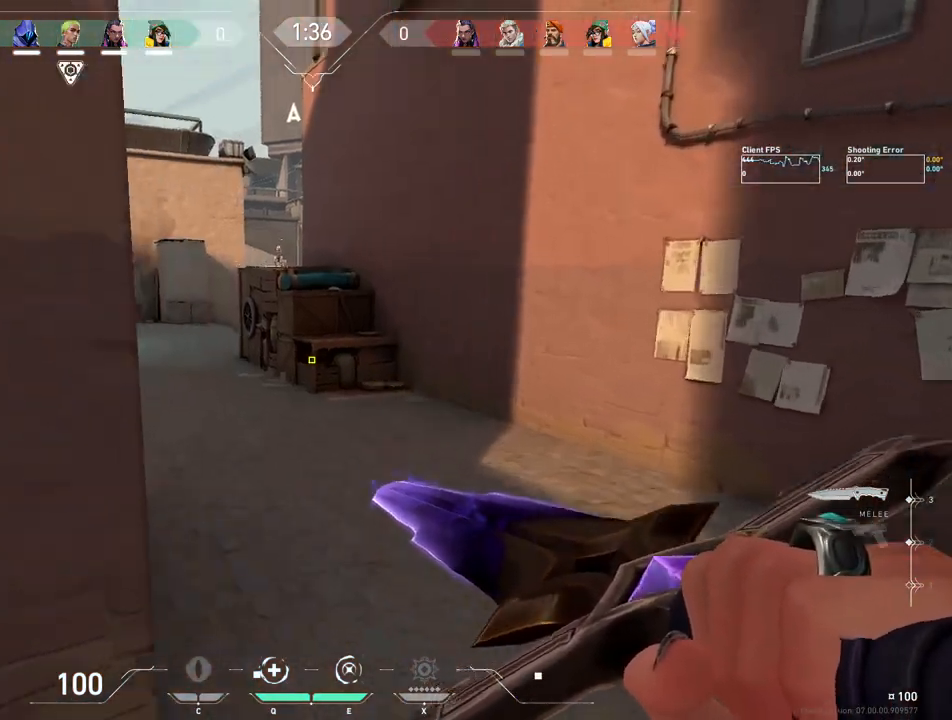
{"keys": ["a", "s"], "mouse": [], "events": [[200, "mouse_wheel", "up"], [400, "s", "down"]]}
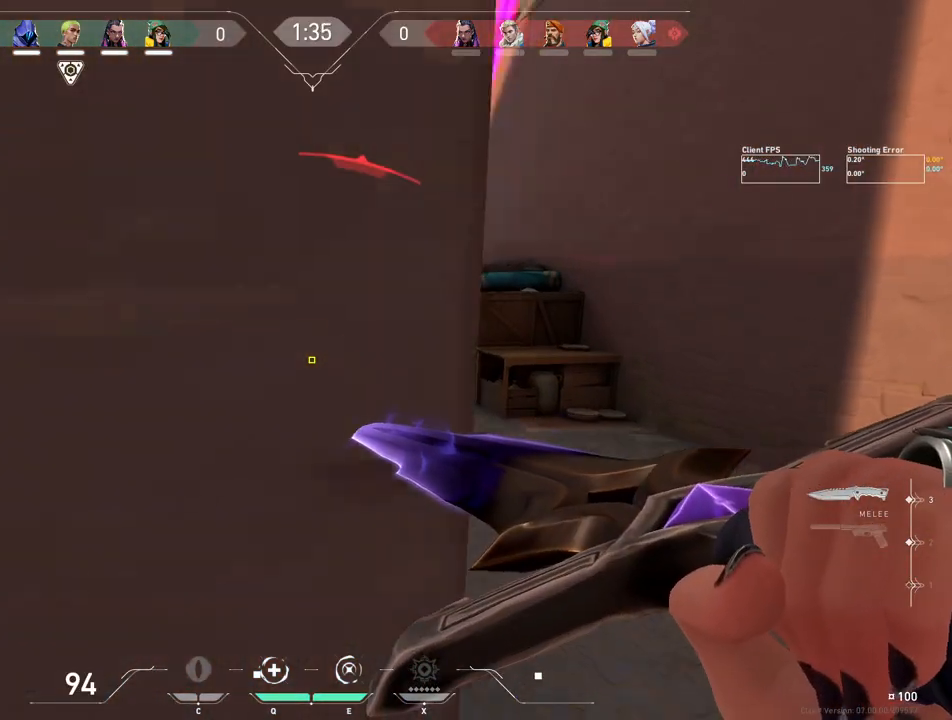
{"keys": ["a", "s"], "mouse": [], "events": [[217, "mouse_mb4", "down"], [333, "mouse_mb4", "up"]]}
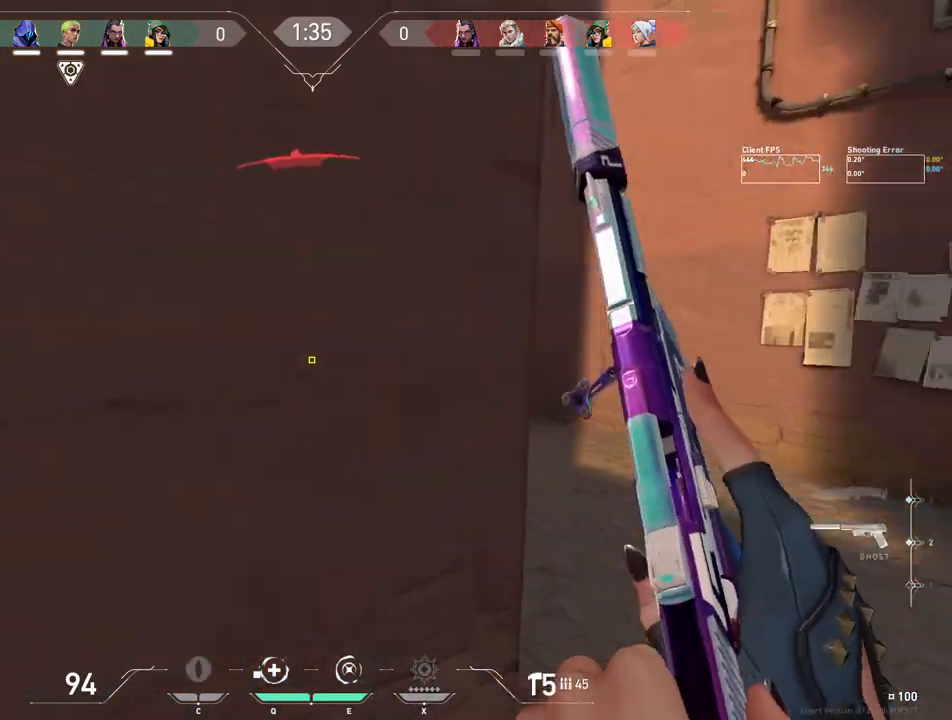
{"keys": ["d", "s"], "mouse": [], "events": [[167, "a", "up"], [283, "d", "down"]]}
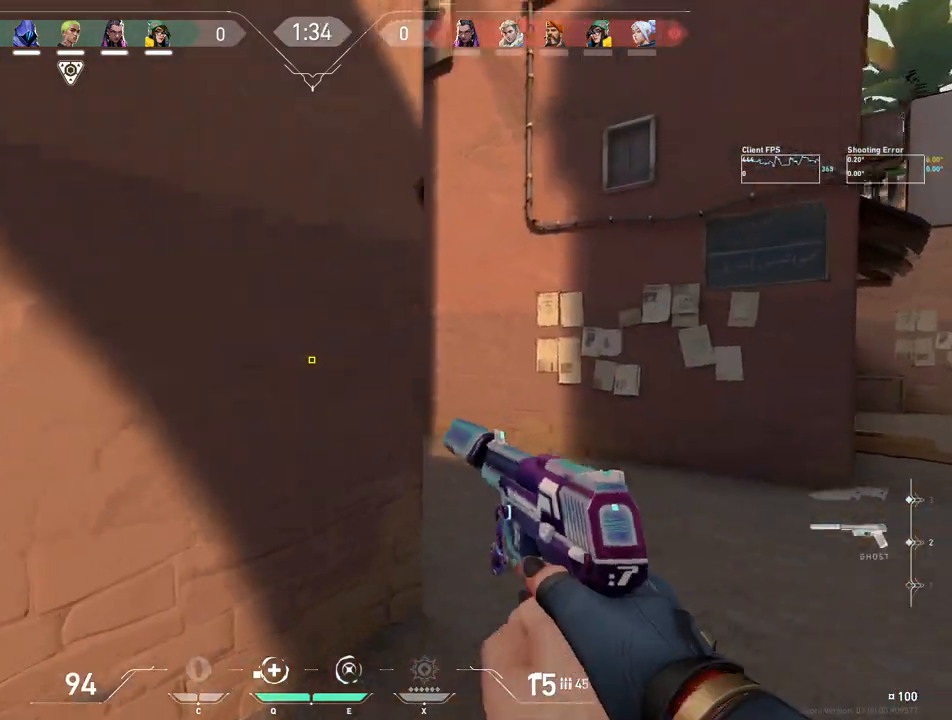
{"keys": ["d", "w"], "mouse": [], "events": [[83, "s", "up"], [100, "d", "up"], [233, "d", "down"], [267, "w", "down"]]}
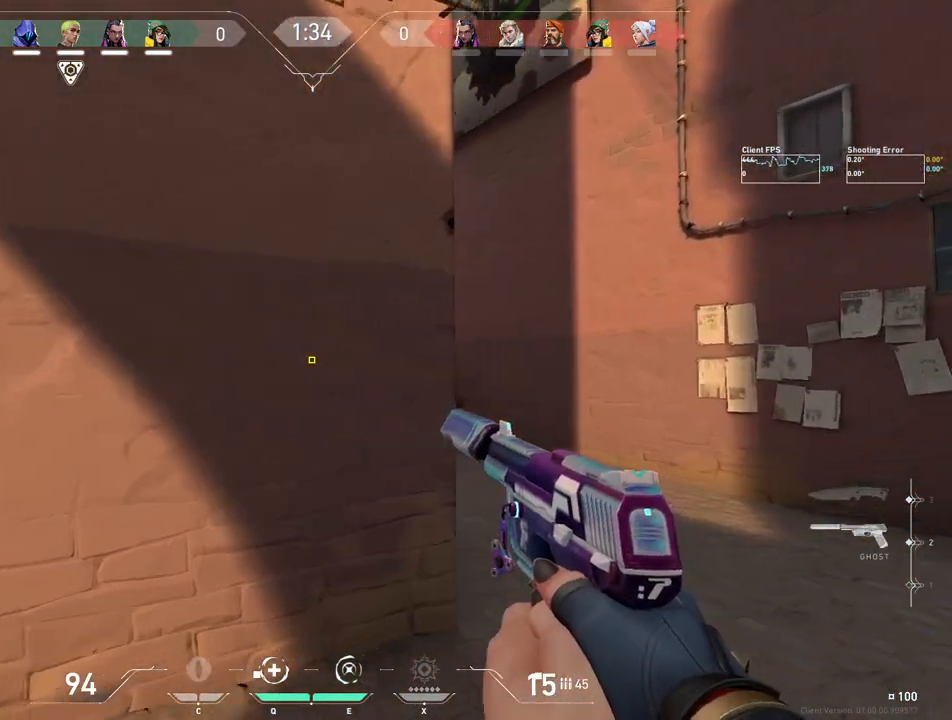
{"keys": ["d"], "mouse": [], "events": [[17, "a", "down"], [50, "d", "up"], [150, "w", "up"], [183, "d", "down"], [200, "a", "up"], [317, "d", "up"], [350, "a", "down"], [450, "a", "up"], [483, "d", "down"]]}
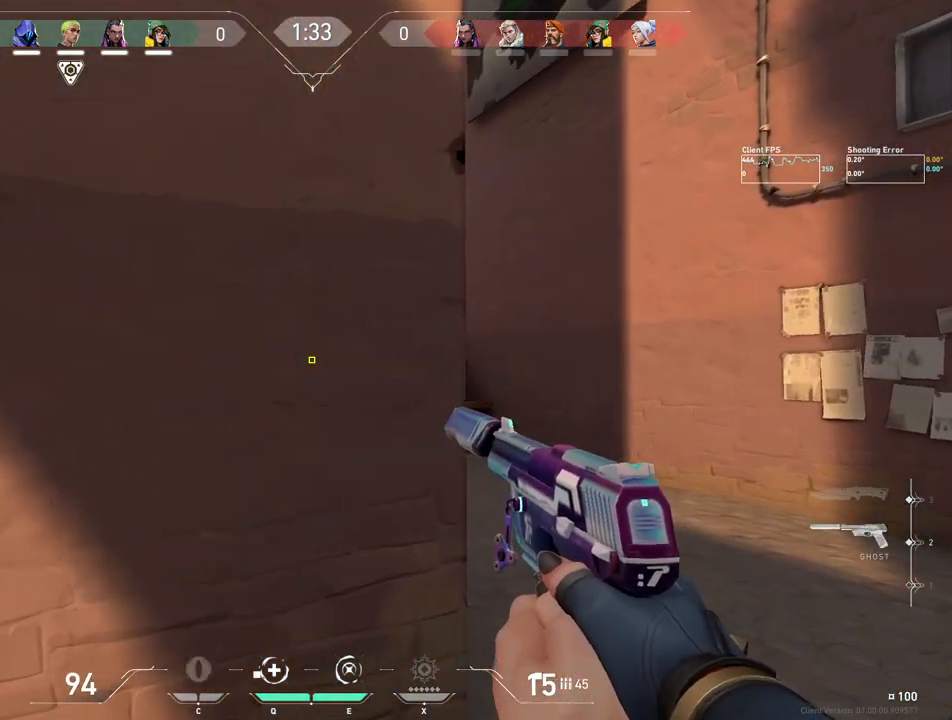
{"keys": ["d"], "mouse": [], "events": [[183, "d", "up"], [233, "a", "down"], [317, "a", "up"], [350, "d", "down"]]}
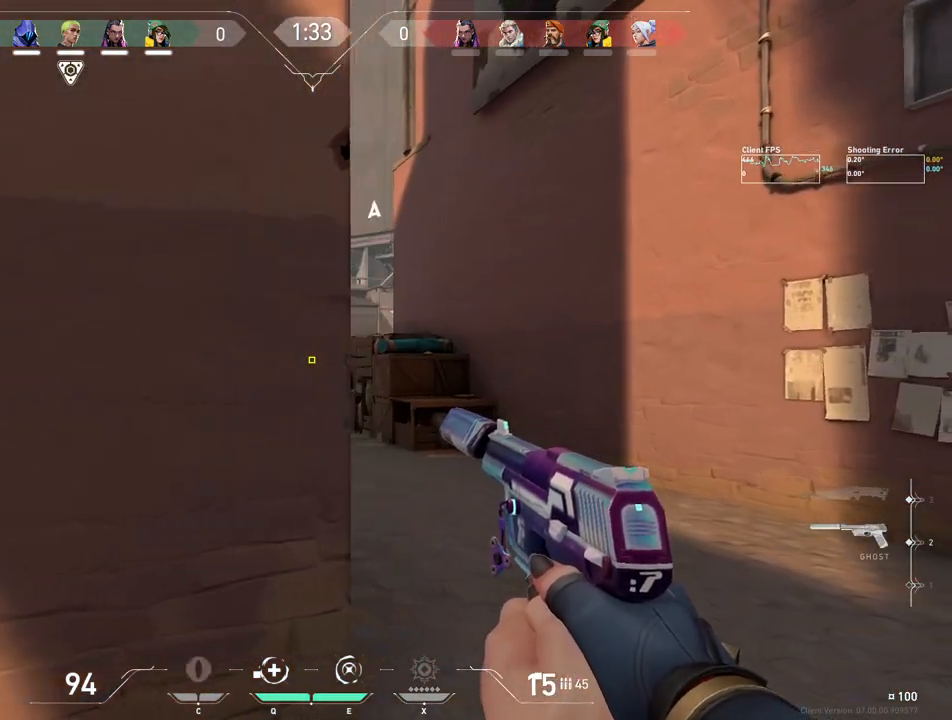
{"keys": ["a"], "mouse": [], "events": [[100, "a", "down"], [100, "d", "up"], [333, "a", "up"], [367, "d", "down"], [500, "a", "down"], [500, "d", "up"]]}
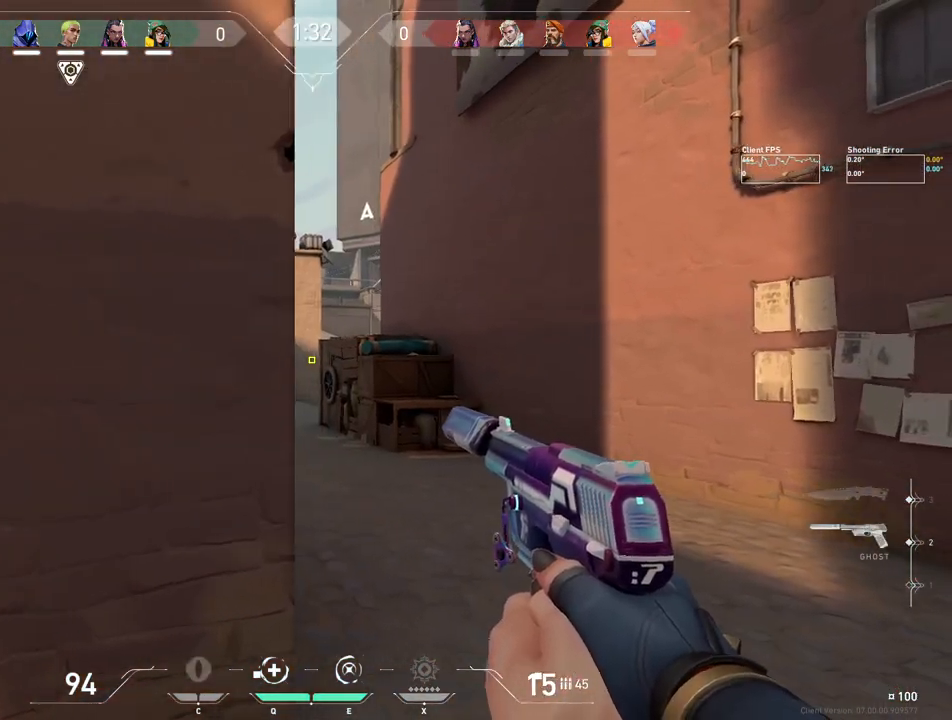
{"keys": [], "mouse": [], "events": [[117, "a", "up"], [117, "d", "down"], [383, "a", "down"], [417, "d", "up"], [500, "a", "up"]]}
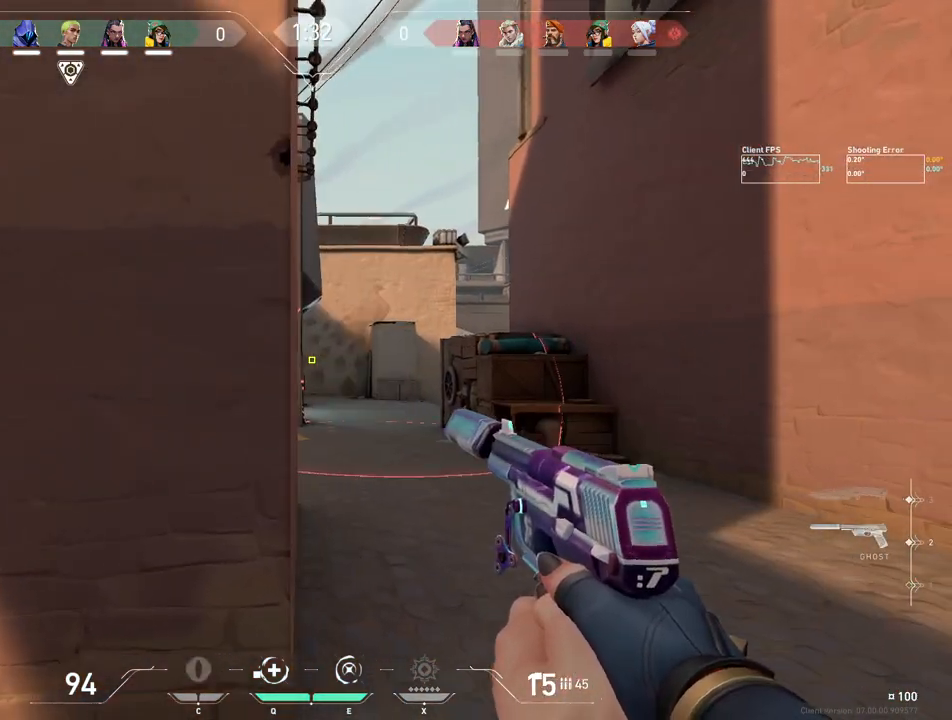
{"keys": ["d"], "mouse": [], "events": [[17, "d", "down"], [183, "a", "down"], [200, "d", "up"], [450, "a", "up"], [483, "d", "down"]]}
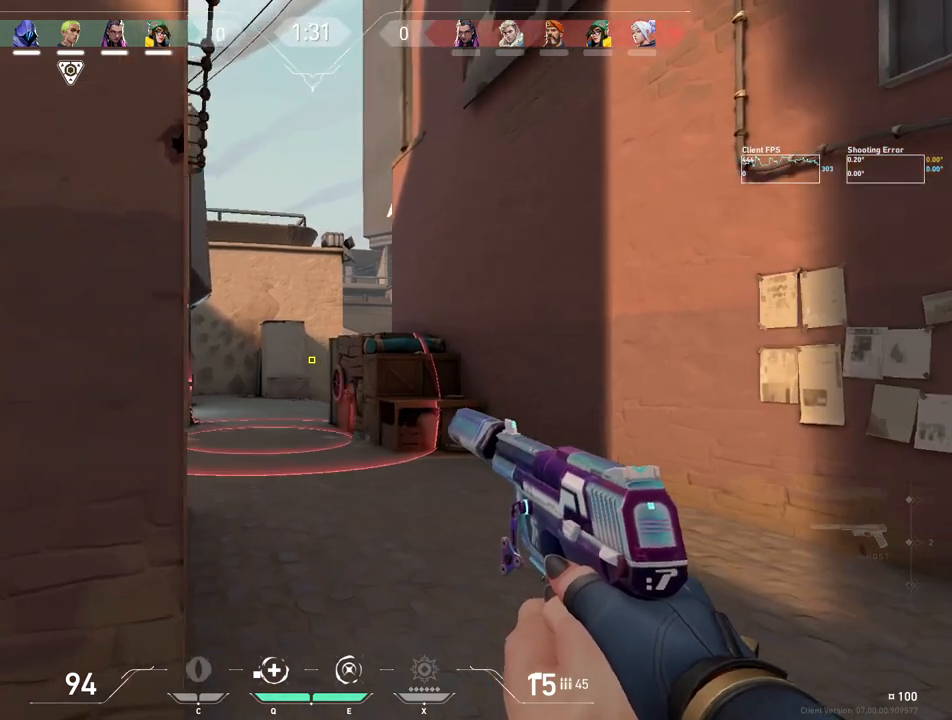
{"keys": ["d", "w"], "mouse": [], "events": [[100, "a", "down"], [150, "d", "up"], [200, "d", "down"], [217, "a", "up"], [367, "w", "down"]]}
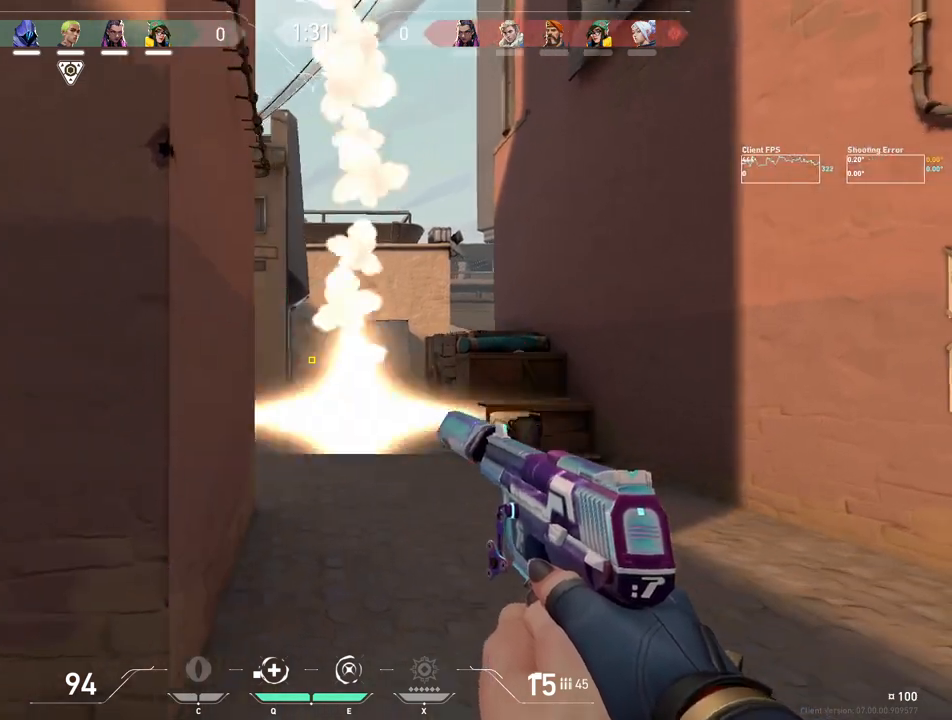
{"keys": ["d"], "mouse": [], "events": [[100, "d", "up"], [183, "a", "down"], [300, "a", "up"], [300, "d", "down"], [483, "w", "up"]]}
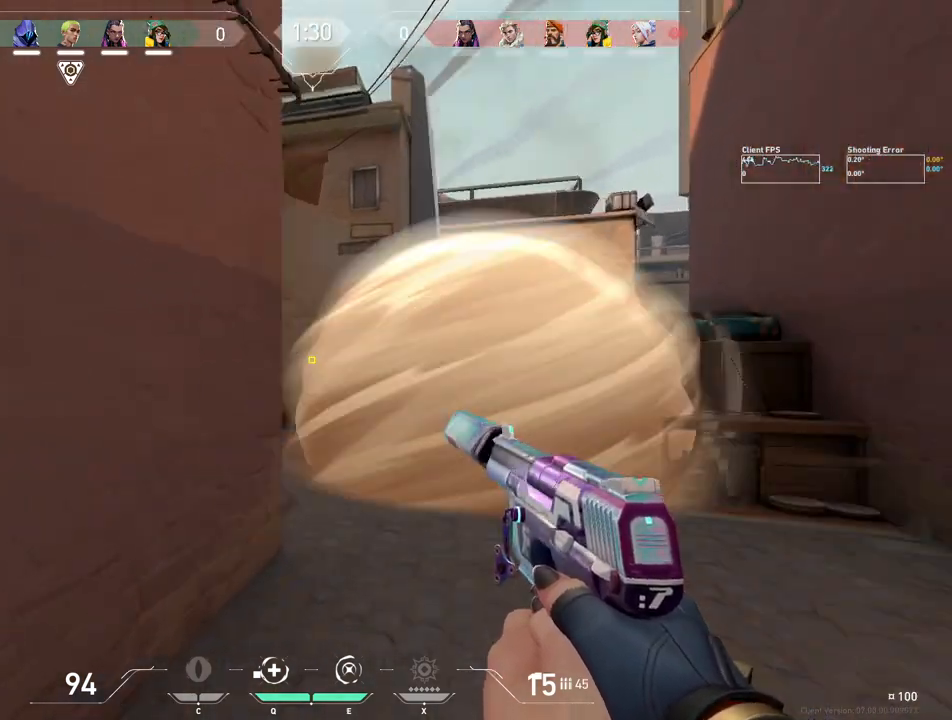
{"keys": ["d"], "mouse": [], "events": []}
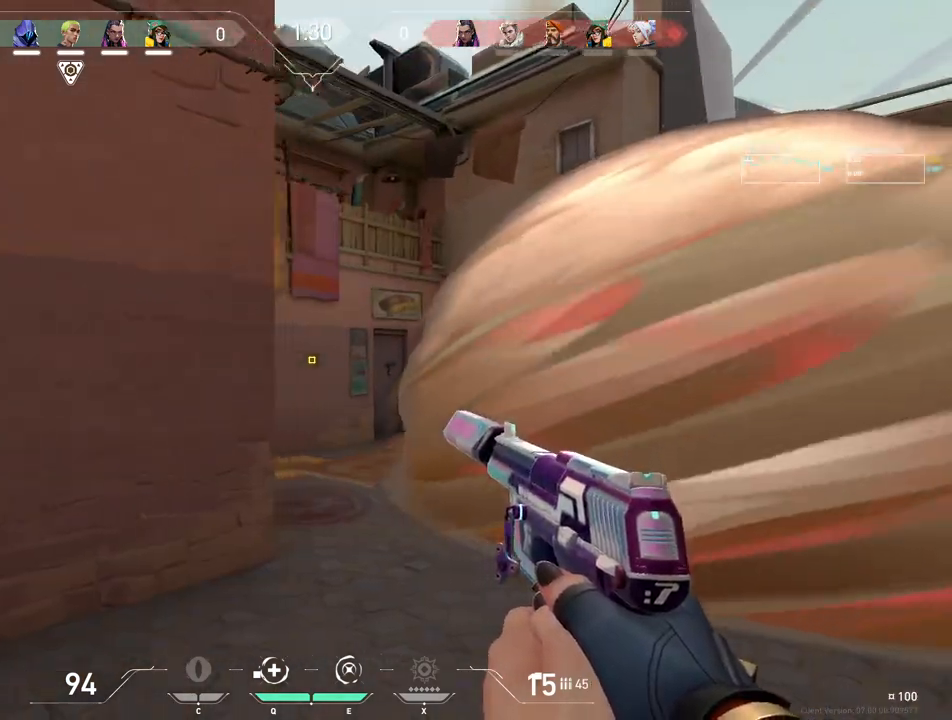
{"keys": ["a"], "mouse": [], "events": [[450, "a", "down"], [467, "d", "up"]]}
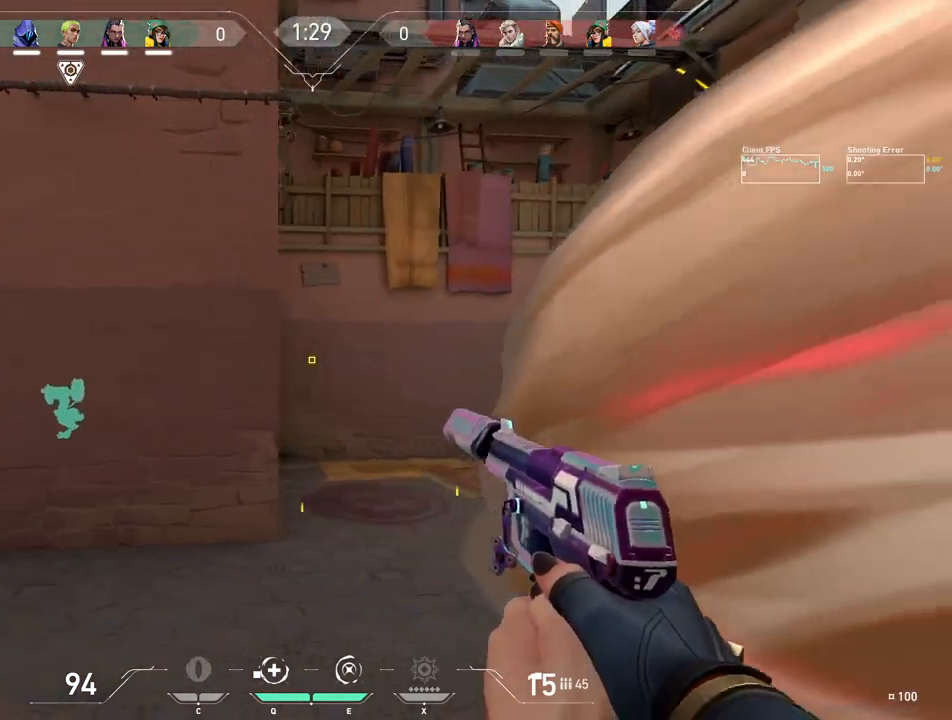
{"keys": ["a", "w"], "mouse": [], "events": [[400, "w", "down"]]}
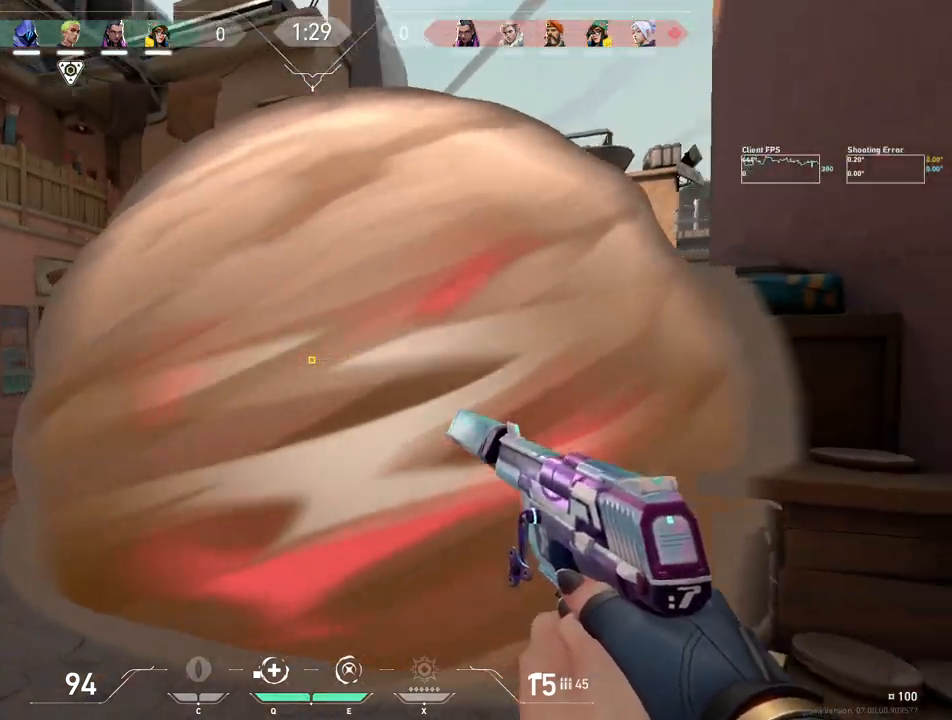
{"keys": ["a", "w"], "mouse": [], "events": []}
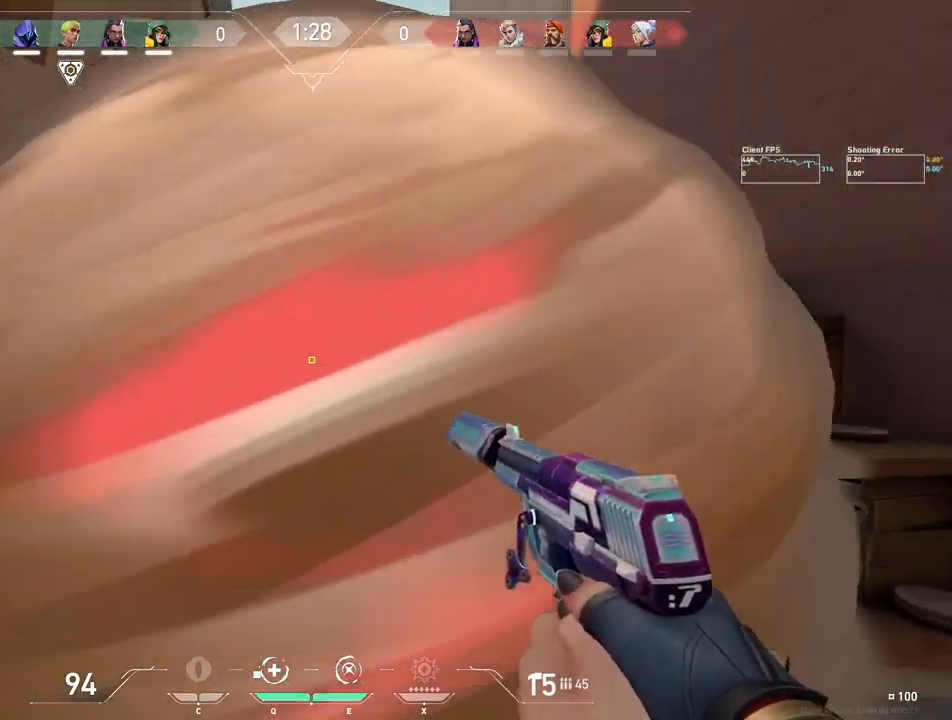
{"keys": ["w"], "mouse": [], "events": [[17, "w", "up"], [200, "w", "down"], [350, "a", "up"]]}
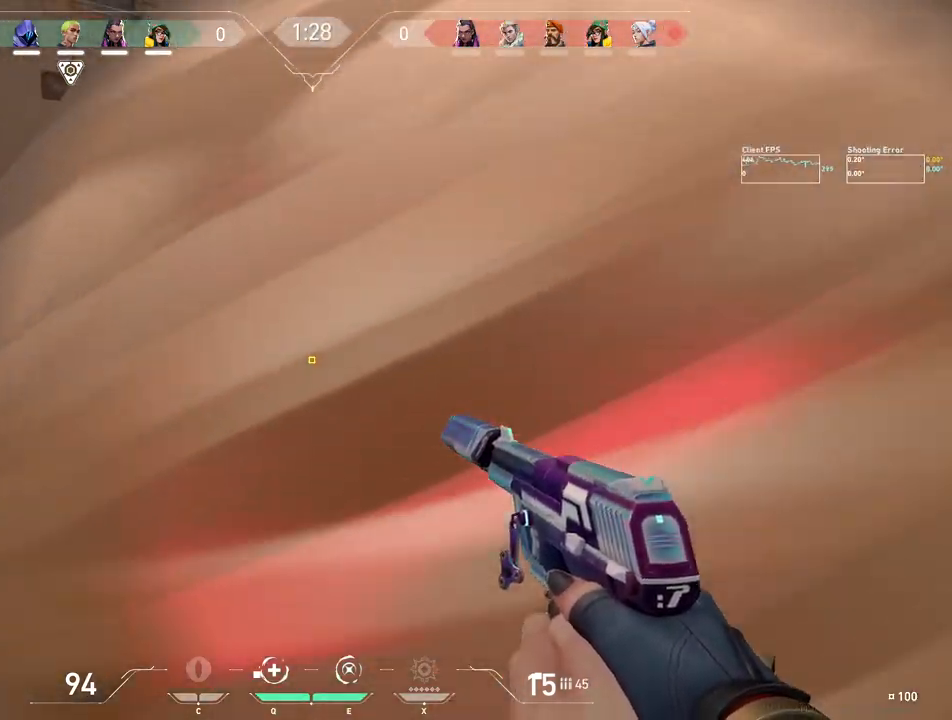
{"keys": ["a"], "mouse": [], "events": [[267, "a", "down"], [500, "w", "up"]]}
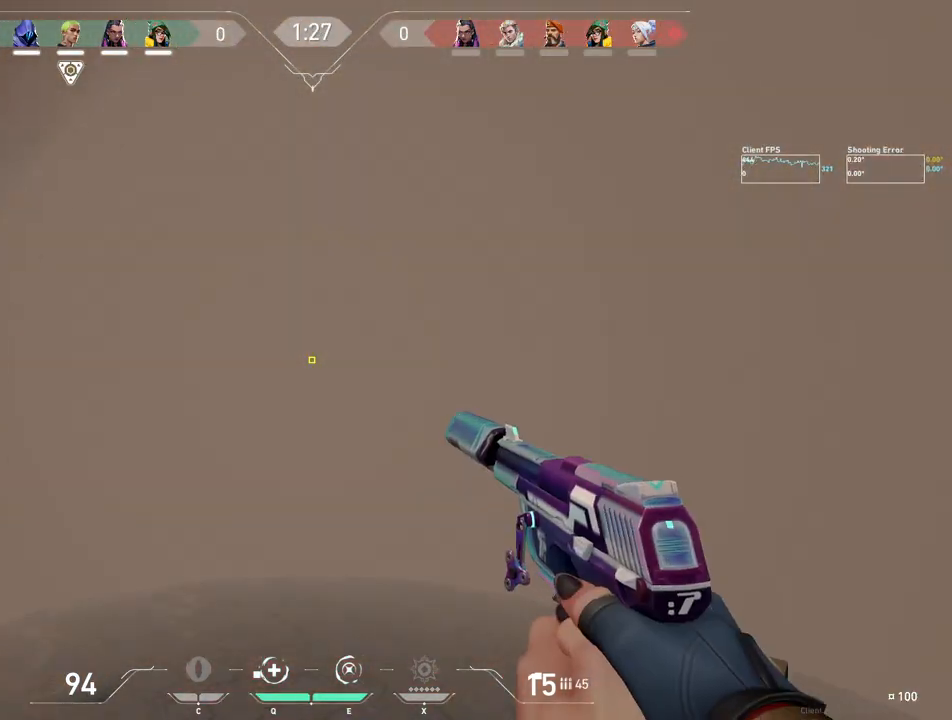
{"keys": [], "mouse": [], "events": [[133, "a", "up"], [183, "d", "down"], [283, "a", "down"], [317, "d", "up"], [450, "a", "up"]]}
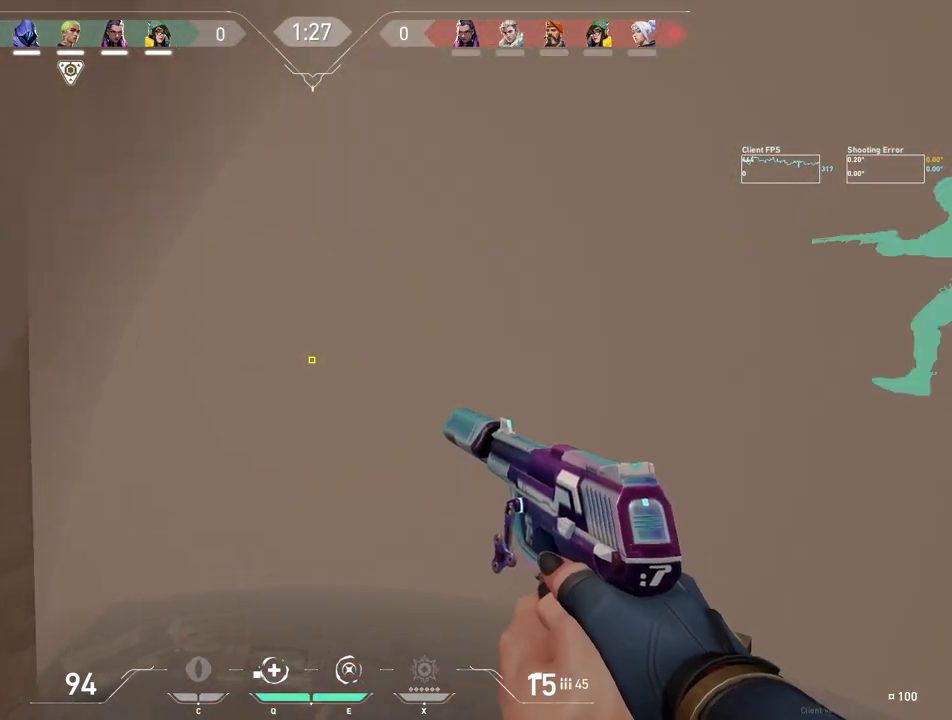
{"keys": [], "mouse": [], "events": []}
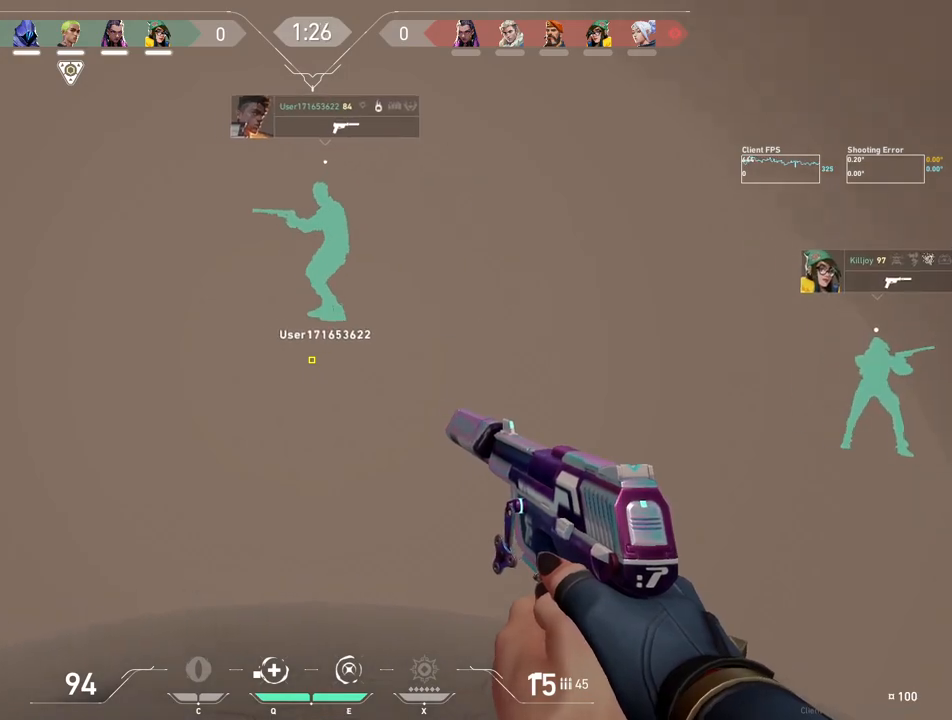
{"keys": [], "mouse": [], "events": []}
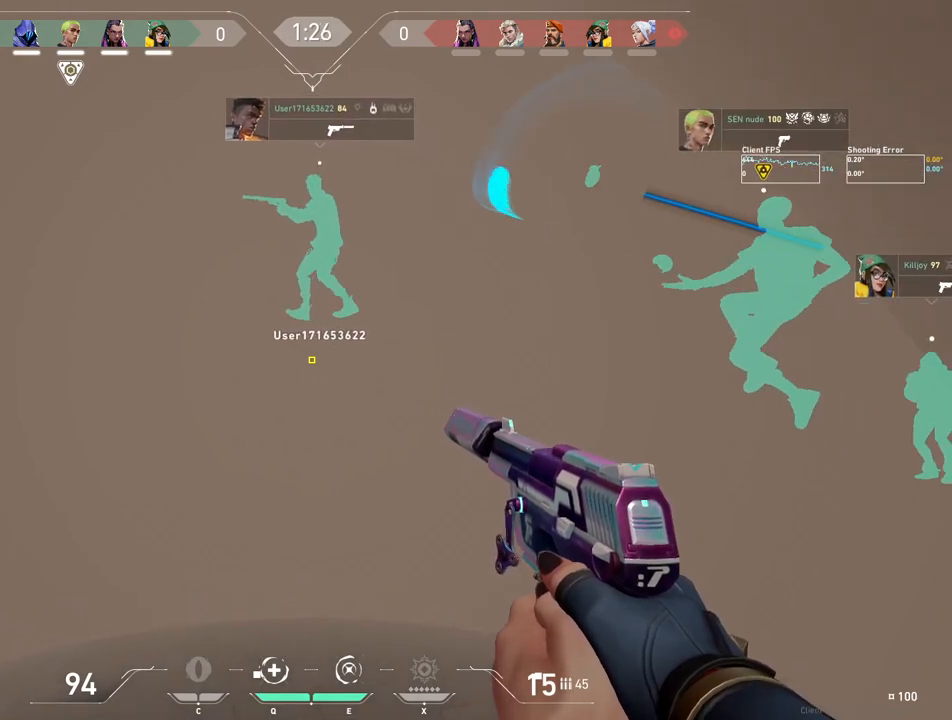
{"keys": ["a", "d", "w"], "mouse": [], "events": [[183, "d", "down"], [183, "w", "down"], [200, "w", "up"], [350, "d", "up"], [367, "a", "down"], [467, "d", "down"], [467, "w", "down"]]}
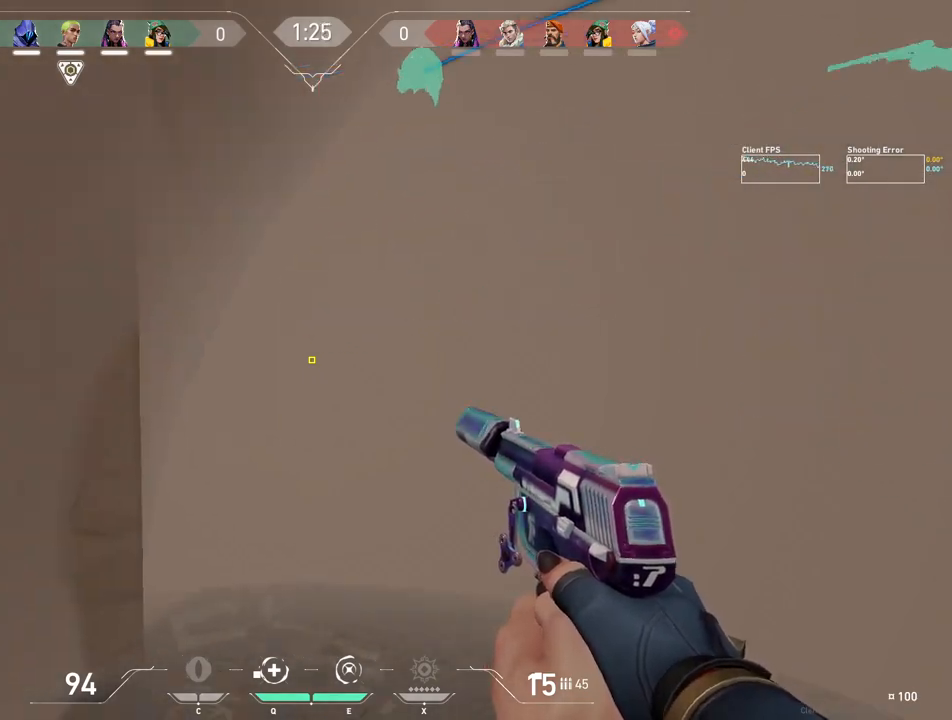
{"keys": ["w"], "mouse": [], "events": [[17, "a", "up"], [100, "d", "up"]]}